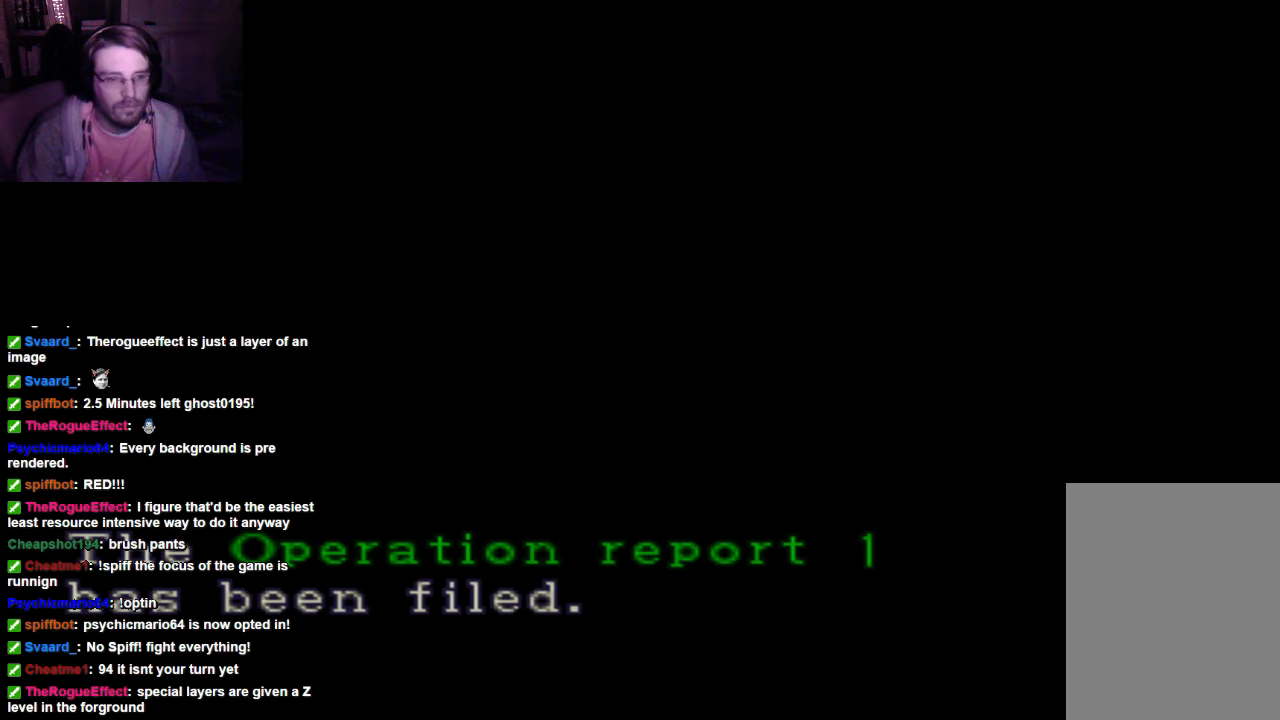
Gameplay with a controller (Xbox layout); each line is a JSON object with the inputs held at the frame after it (dt_ms = milliseconds from this image to that frame). "events" lists button and stick changes between this image and that frame as [ms after this image, input, new state], when the widget could be followed in between. Not read: L3 R3.
{"dt_ms": 500, "buttons": [], "left_stick": "center", "right_stick": "center", "events": [[100, "A", "down"], [267, "A", "up"]]}
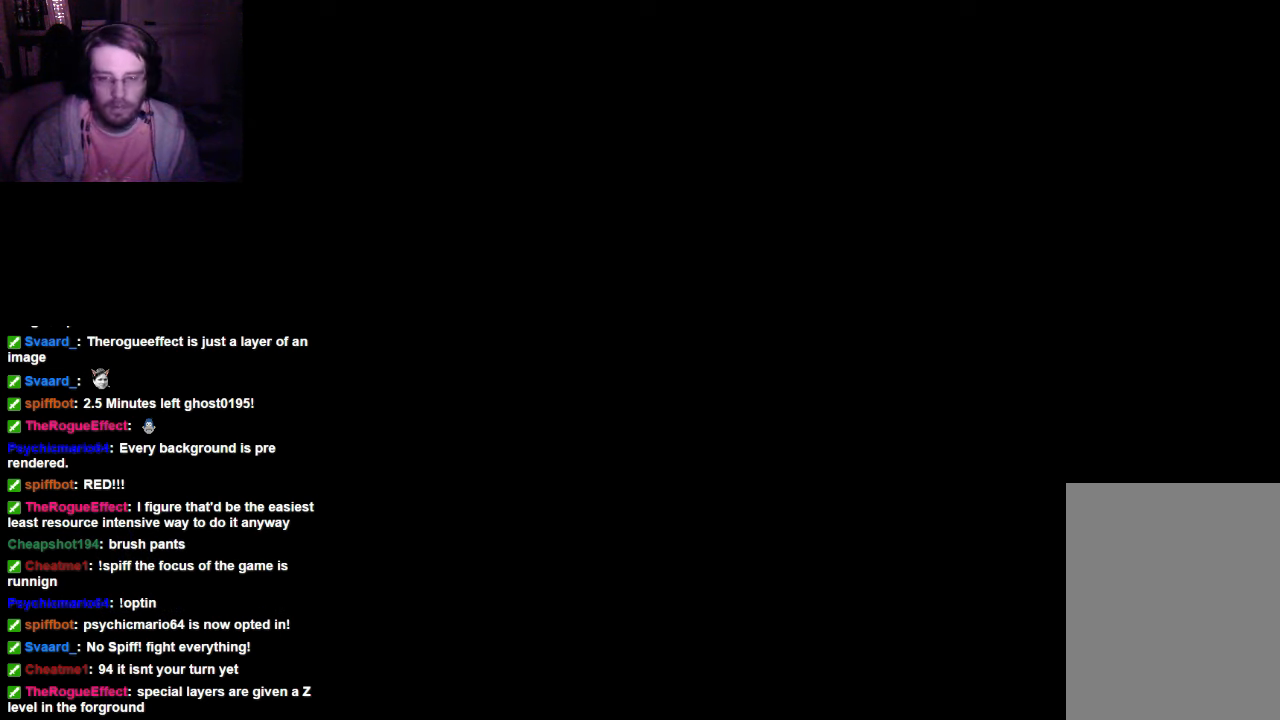
{"dt_ms": 500, "buttons": [], "left_stick": "center", "right_stick": "center", "events": []}
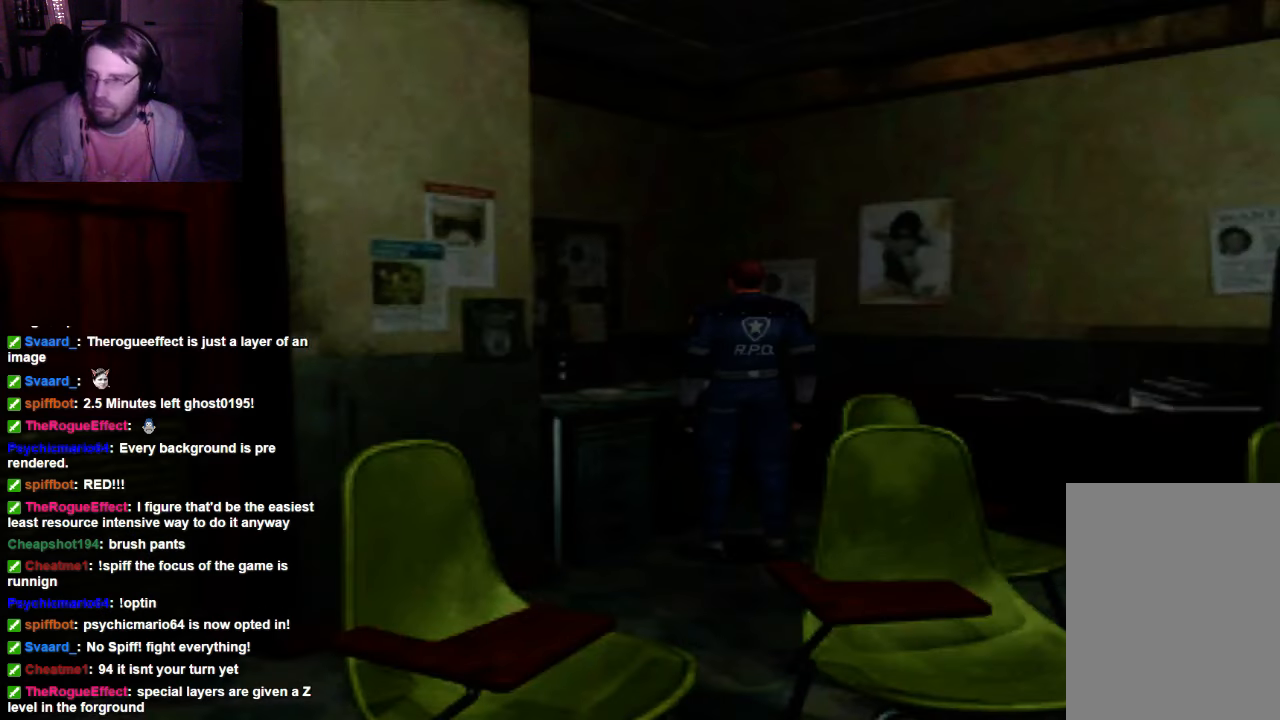
{"dt_ms": 500, "buttons": ["DPAD_RIGHT"], "left_stick": "center", "right_stick": "center", "events": [[267, "DPAD_RIGHT", "down"]]}
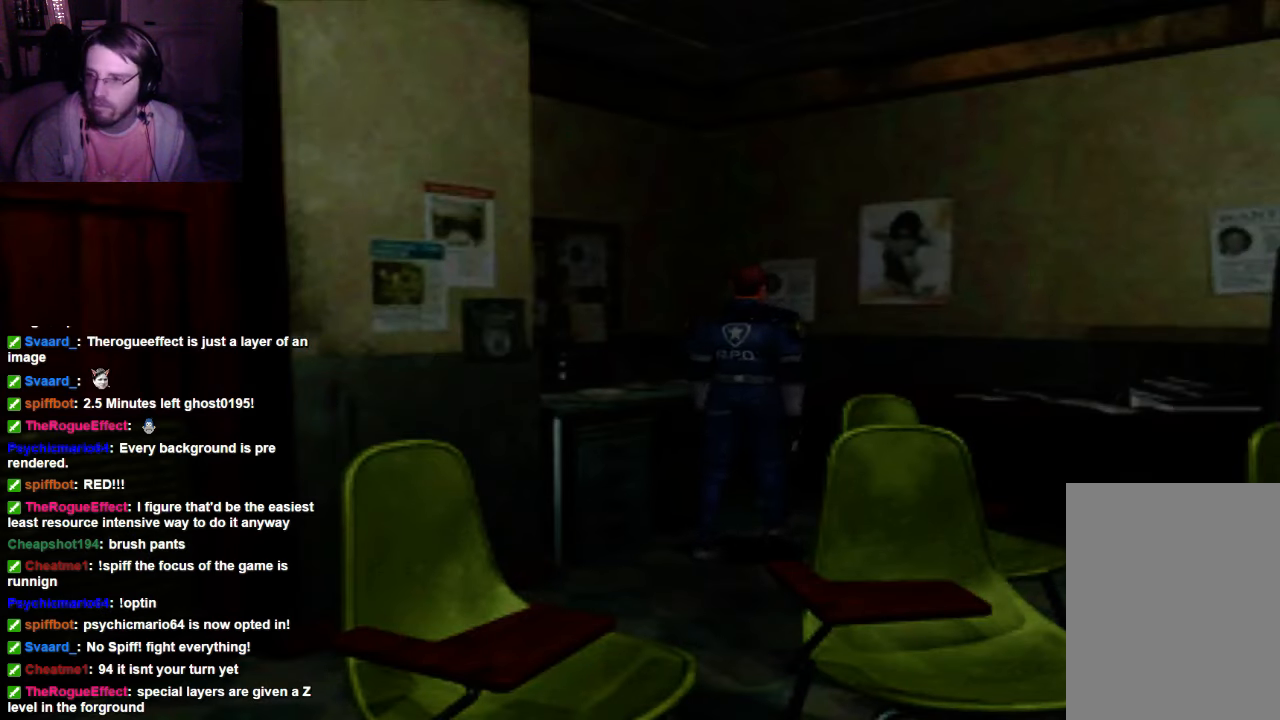
{"dt_ms": 500, "buttons": ["DPAD_UP", "DPAD_RIGHT"], "left_stick": "center", "right_stick": "center", "events": [[467, "DPAD_UP", "down"]]}
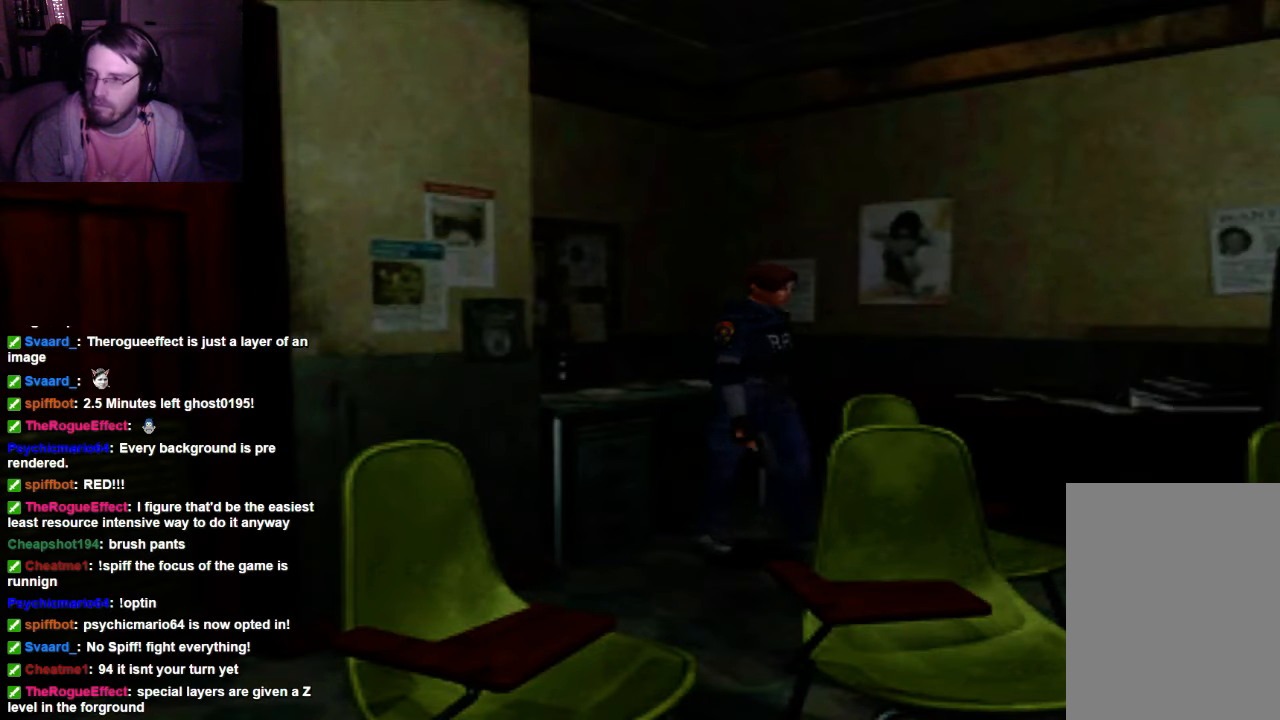
{"dt_ms": 500, "buttons": ["DPAD_UP"], "left_stick": "center", "right_stick": "center", "events": [[34, "DPAD_RIGHT", "up"]]}
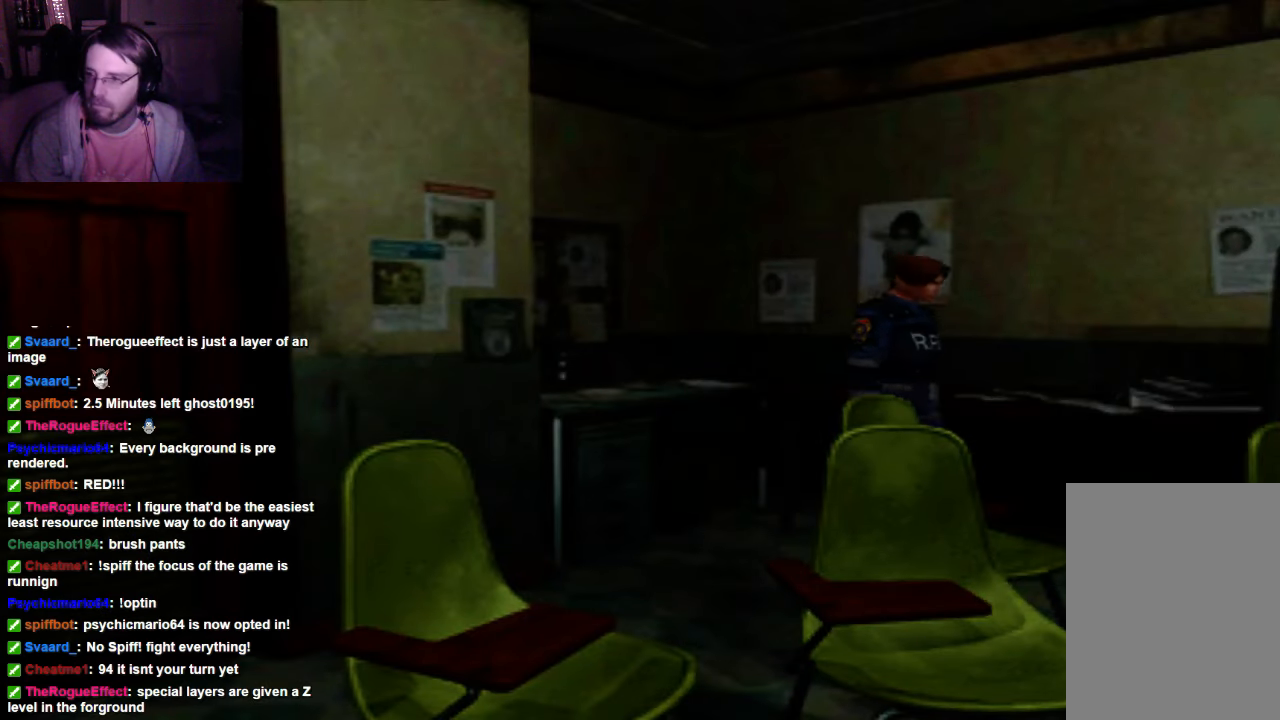
{"dt_ms": 500, "buttons": ["DPAD_UP"], "left_stick": "center", "right_stick": "center", "events": []}
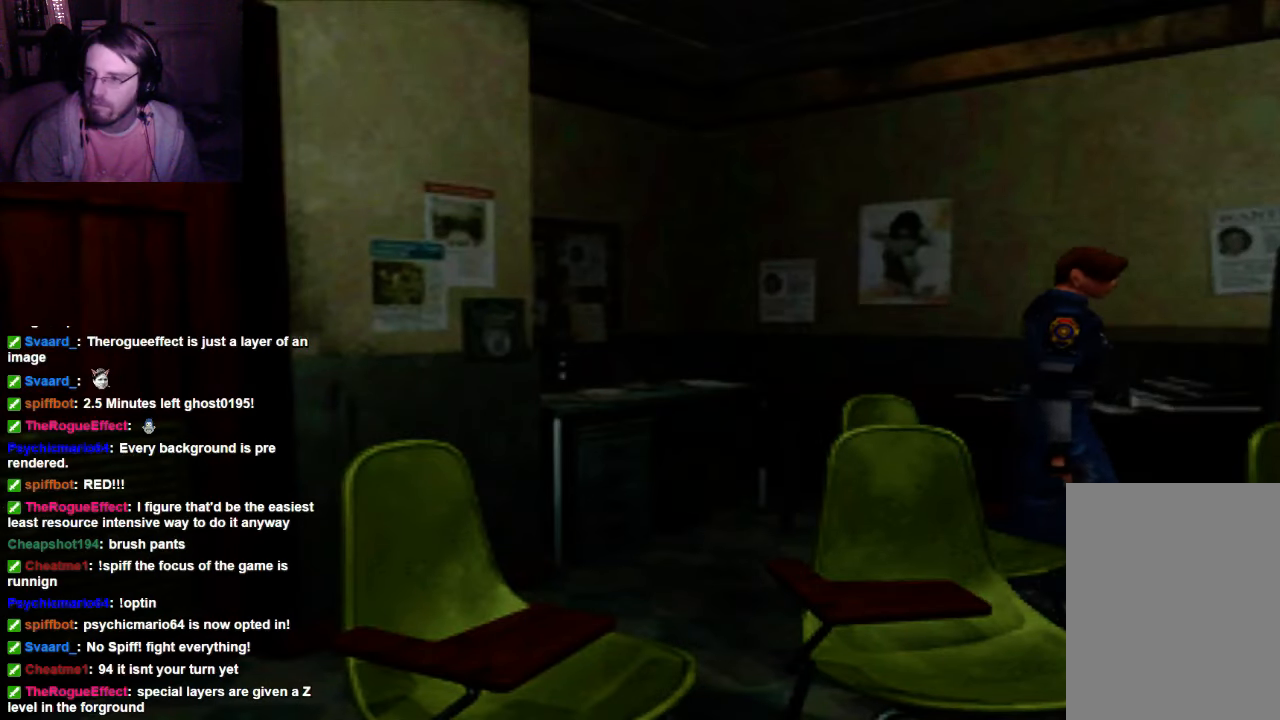
{"dt_ms": 500, "buttons": [], "left_stick": "center", "right_stick": "center", "events": [[400, "DPAD_UP", "up"]]}
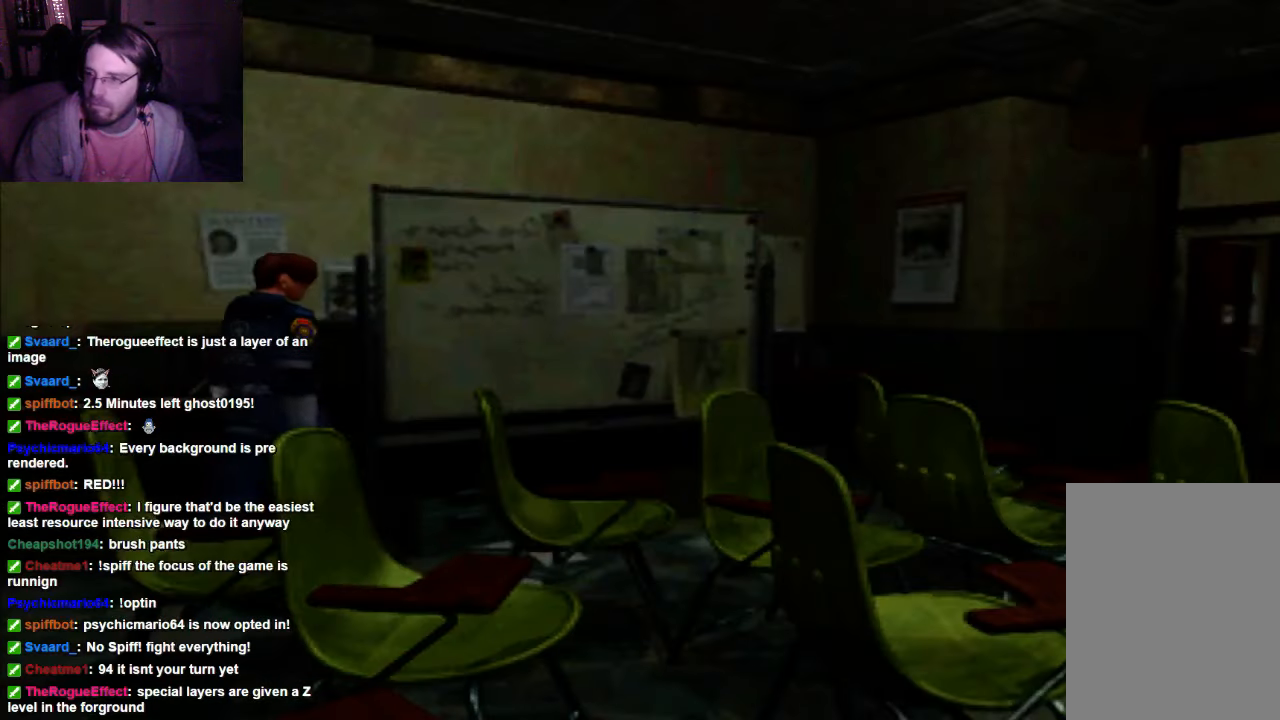
{"dt_ms": 500, "buttons": [], "left_stick": "center", "right_stick": "center", "events": []}
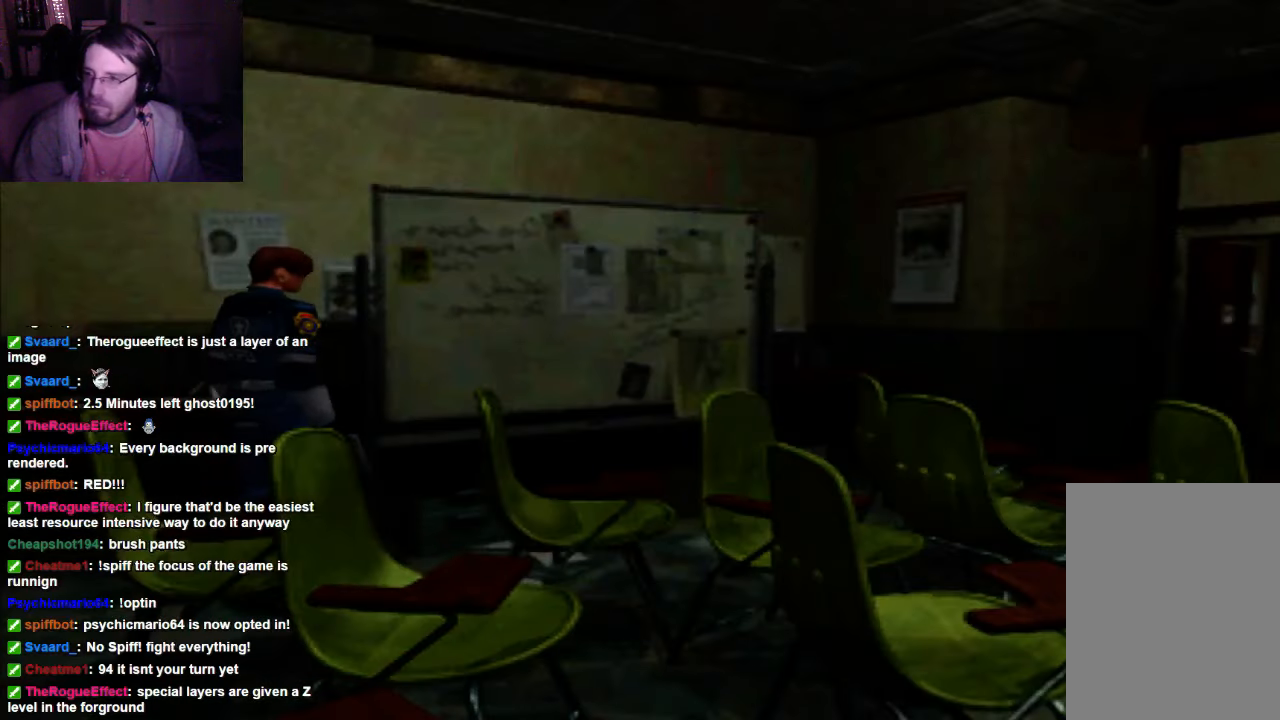
{"dt_ms": 1000, "buttons": ["DPAD_UP"], "left_stick": "center", "right_stick": "center"}
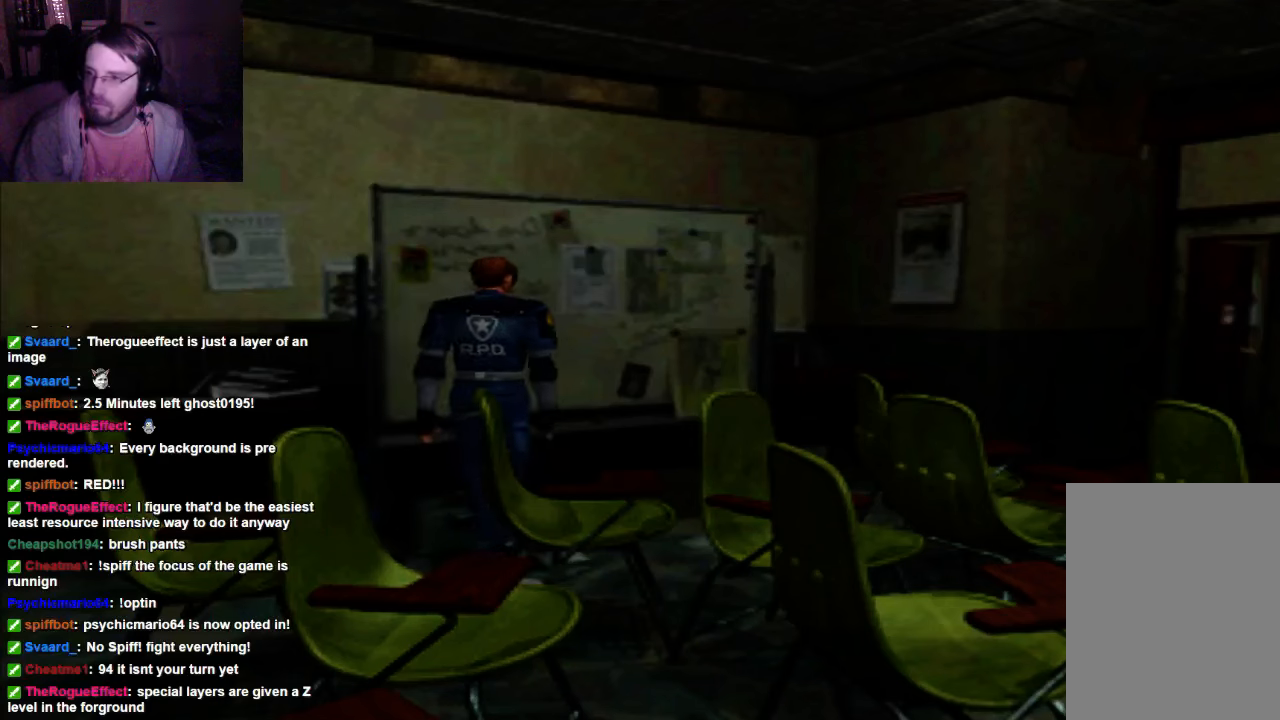
{"dt_ms": 500, "buttons": ["DPAD_UP"], "left_stick": "center", "right_stick": "center", "events": [[34, "A", "down"], [134, "A", "up"], [267, "A", "down"], [267, "DPAD_LEFT", "down"], [400, "A", "up"], [467, "DPAD_LEFT", "up"]]}
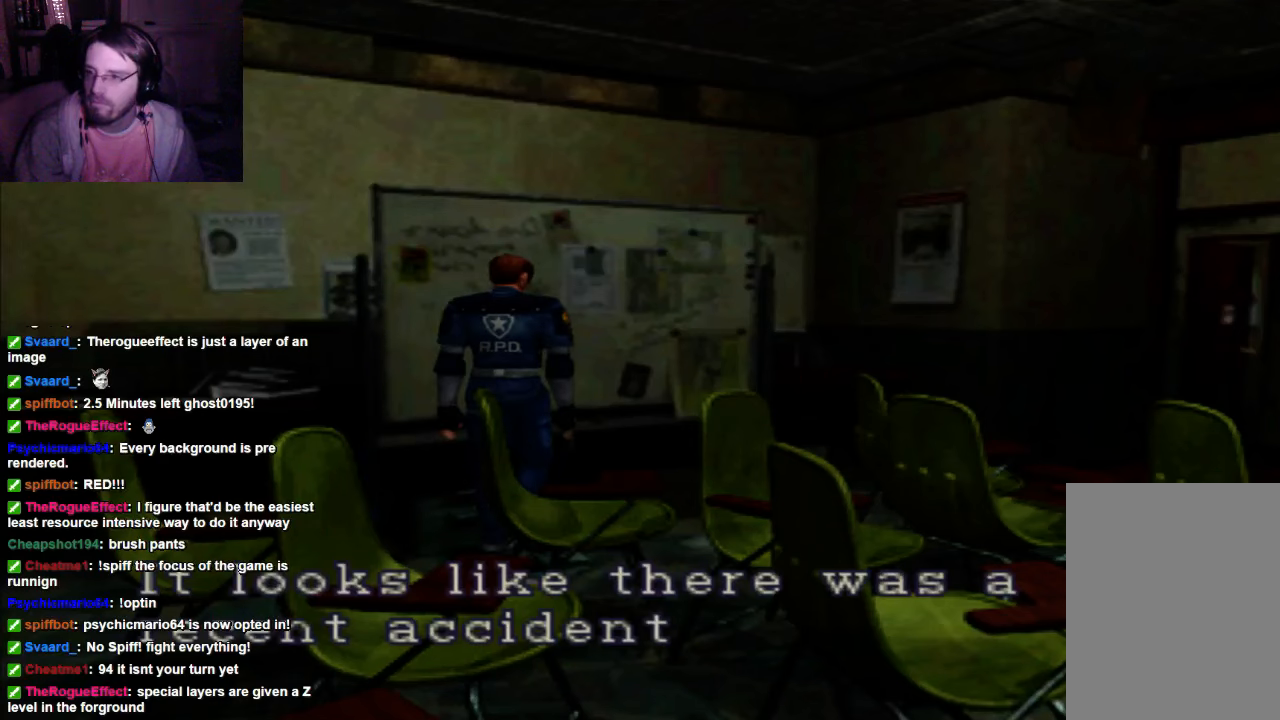
{"dt_ms": 500, "buttons": [], "left_stick": "center", "right_stick": "center", "events": [[34, "DPAD_UP", "up"]]}
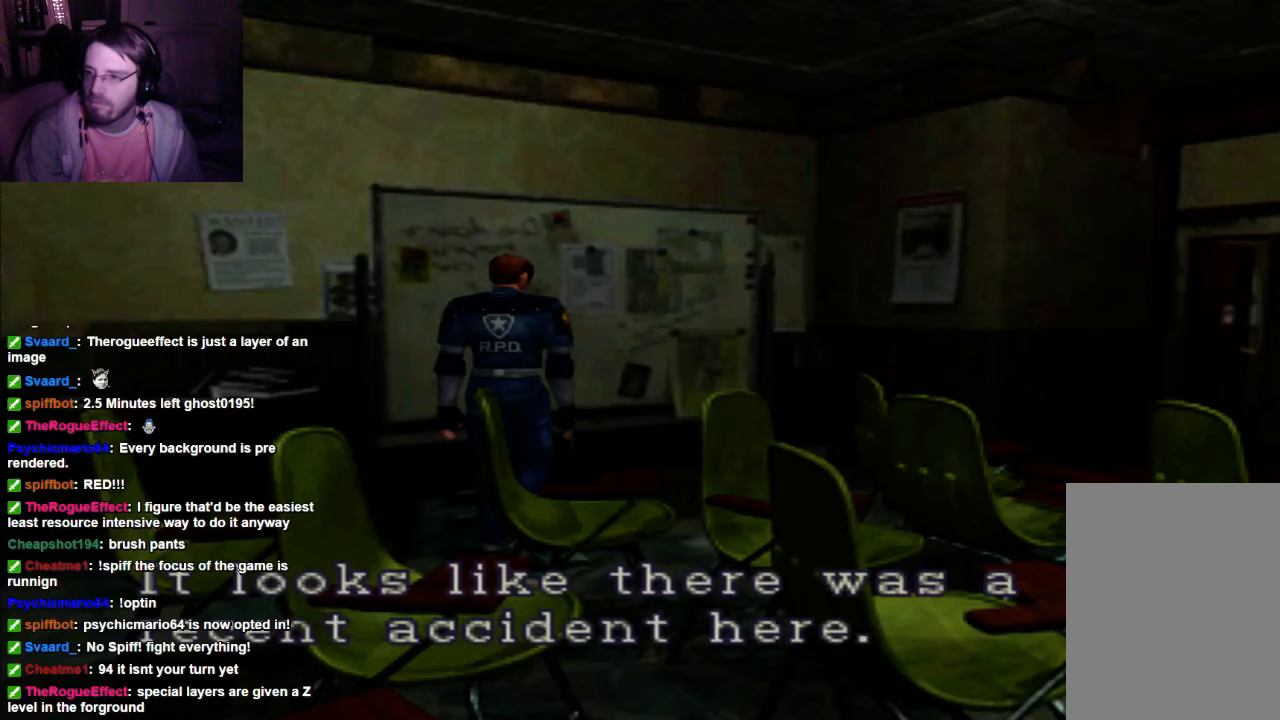
{"dt_ms": 500, "buttons": [], "left_stick": "center", "right_stick": "center", "events": [[34, "A", "down"], [200, "A", "up"]]}
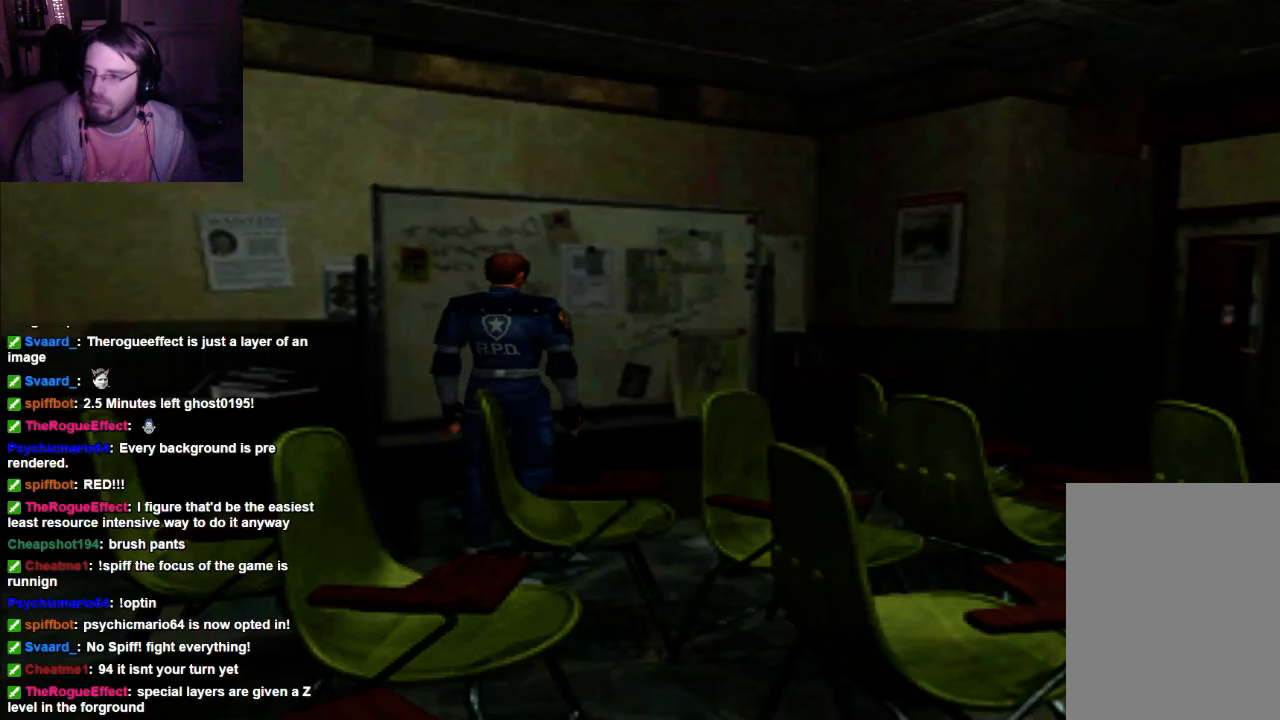
{"dt_ms": 500, "buttons": ["DPAD_UP", "DPAD_RIGHT"], "left_stick": "center", "right_stick": "center", "events": [[34, "DPAD_UP", "down"], [200, "DPAD_RIGHT", "down"]]}
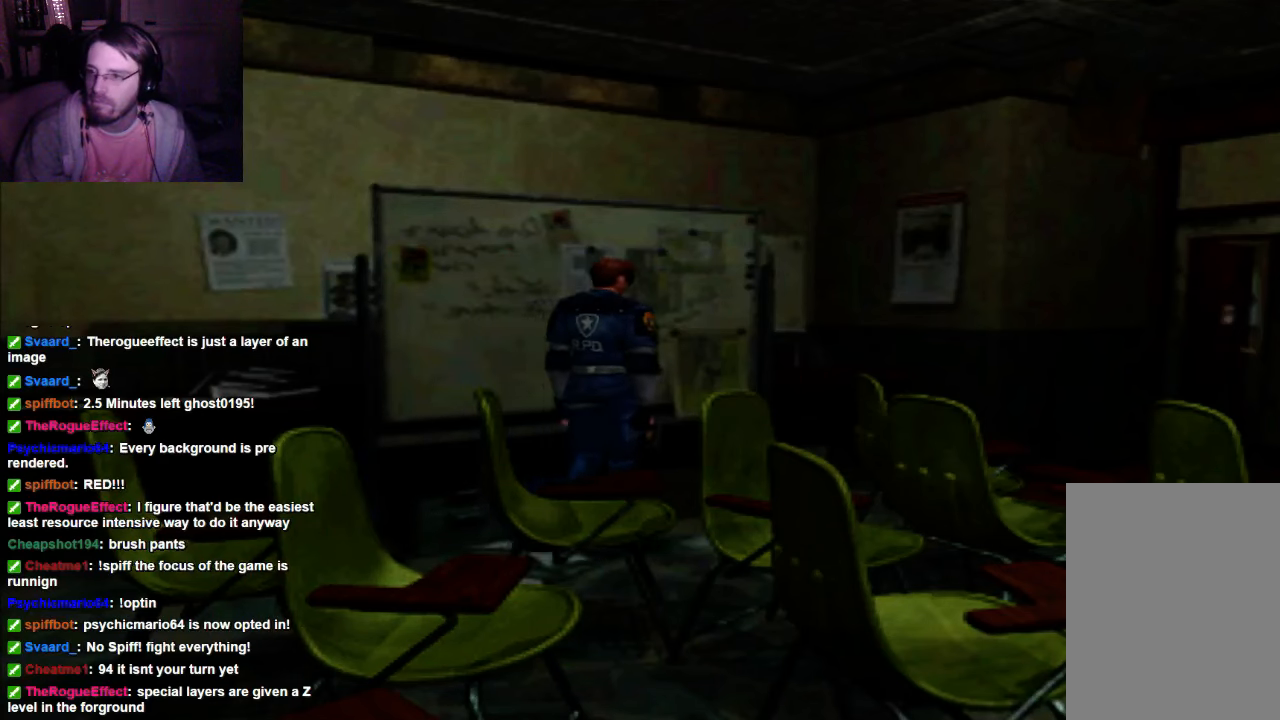
{"dt_ms": 500, "buttons": ["DPAD_UP"], "left_stick": "center", "right_stick": "center", "events": [[400, "DPAD_RIGHT", "up"]]}
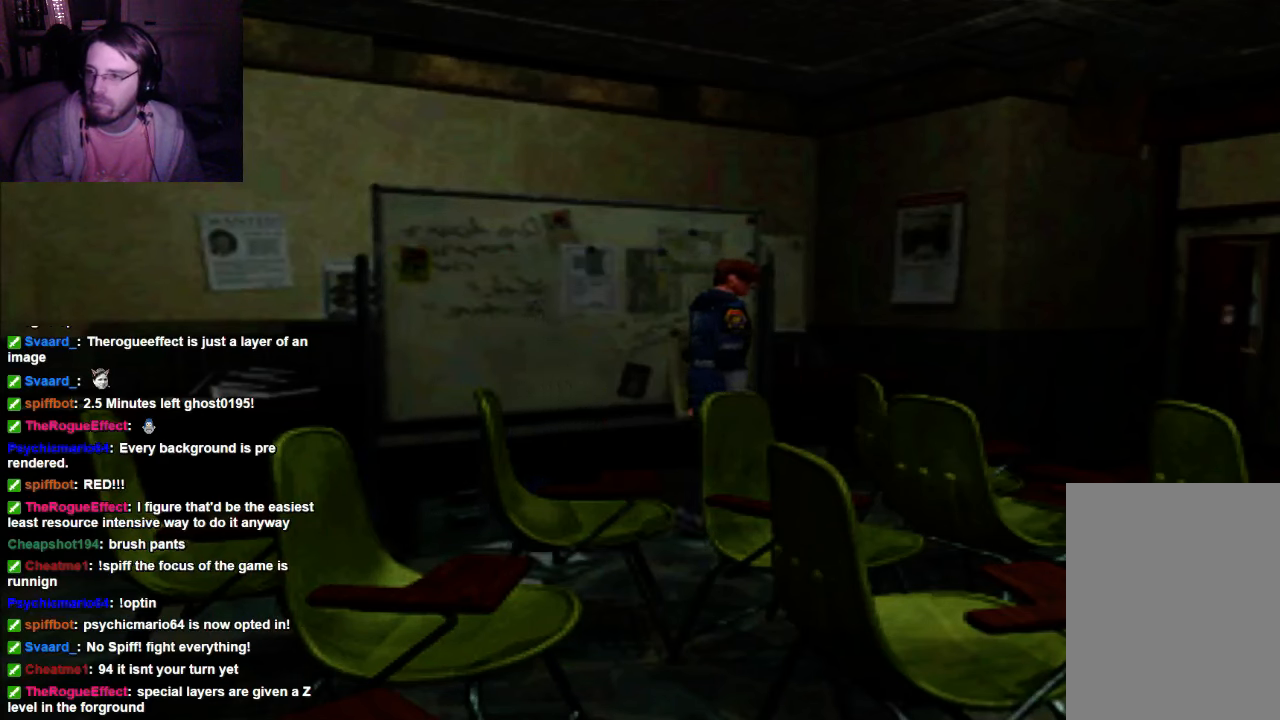
{"dt_ms": 500, "buttons": ["DPAD_LEFT"], "left_stick": "center", "right_stick": "center", "events": [[134, "DPAD_LEFT", "down"], [267, "DPAD_UP", "up"]]}
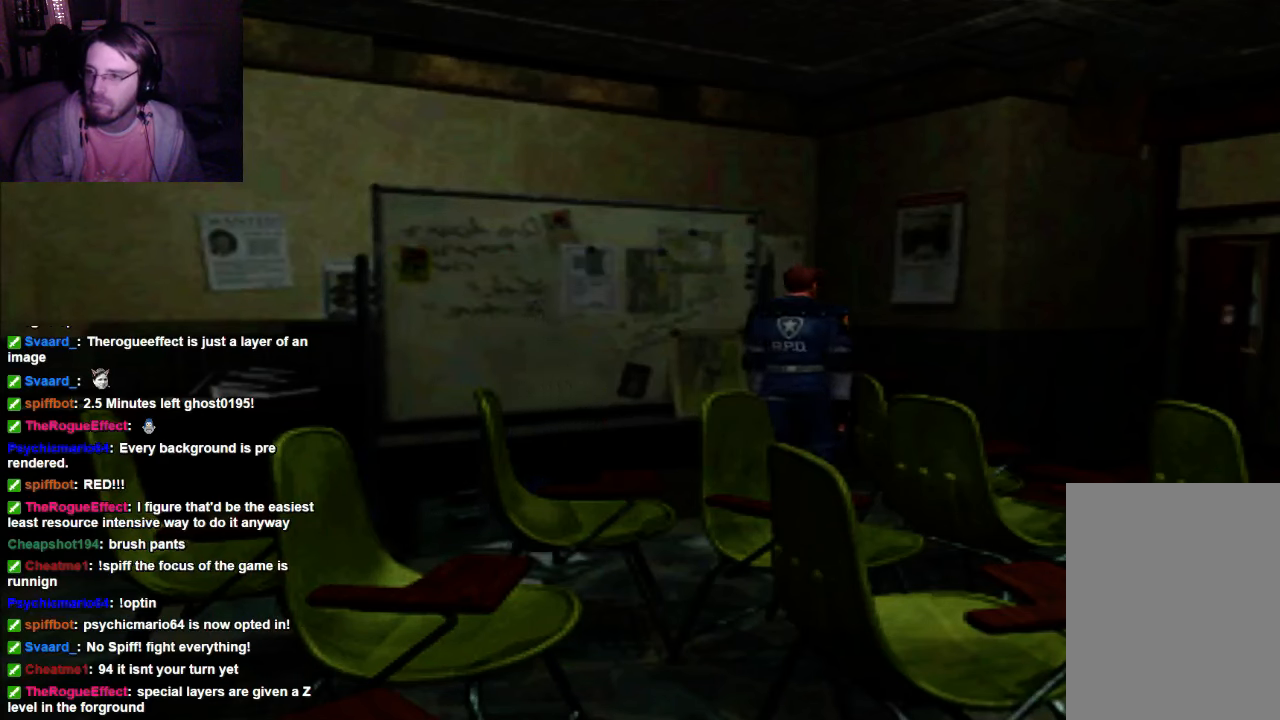
{"dt_ms": 500, "buttons": ["A", "DPAD_UP"], "left_stick": "center", "right_stick": "center", "events": [[267, "DPAD_UP", "down"], [334, "DPAD_LEFT", "up"], [467, "A", "down"]]}
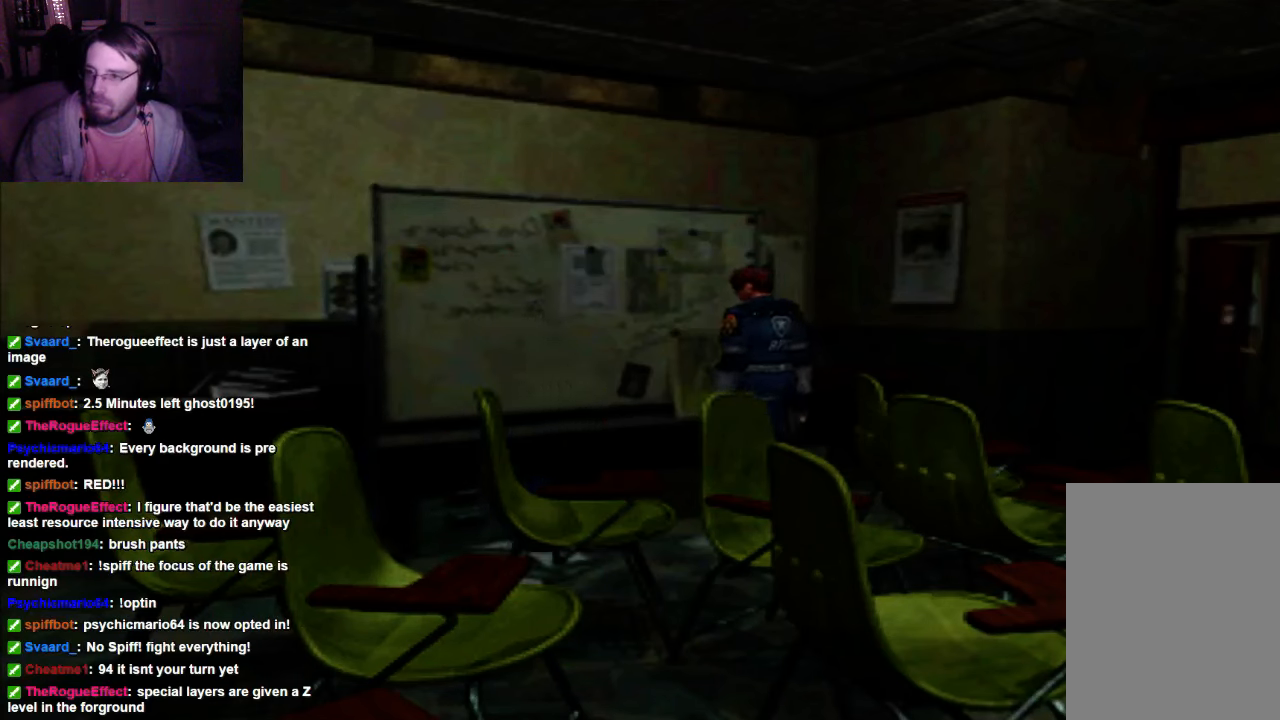
{"dt_ms": 500, "buttons": [], "left_stick": "center", "right_stick": "center", "events": [[67, "A", "up"], [267, "A", "down"], [267, "DPAD_RIGHT", "down"], [334, "A", "up"], [400, "DPAD_RIGHT", "up"], [467, "DPAD_UP", "up"]]}
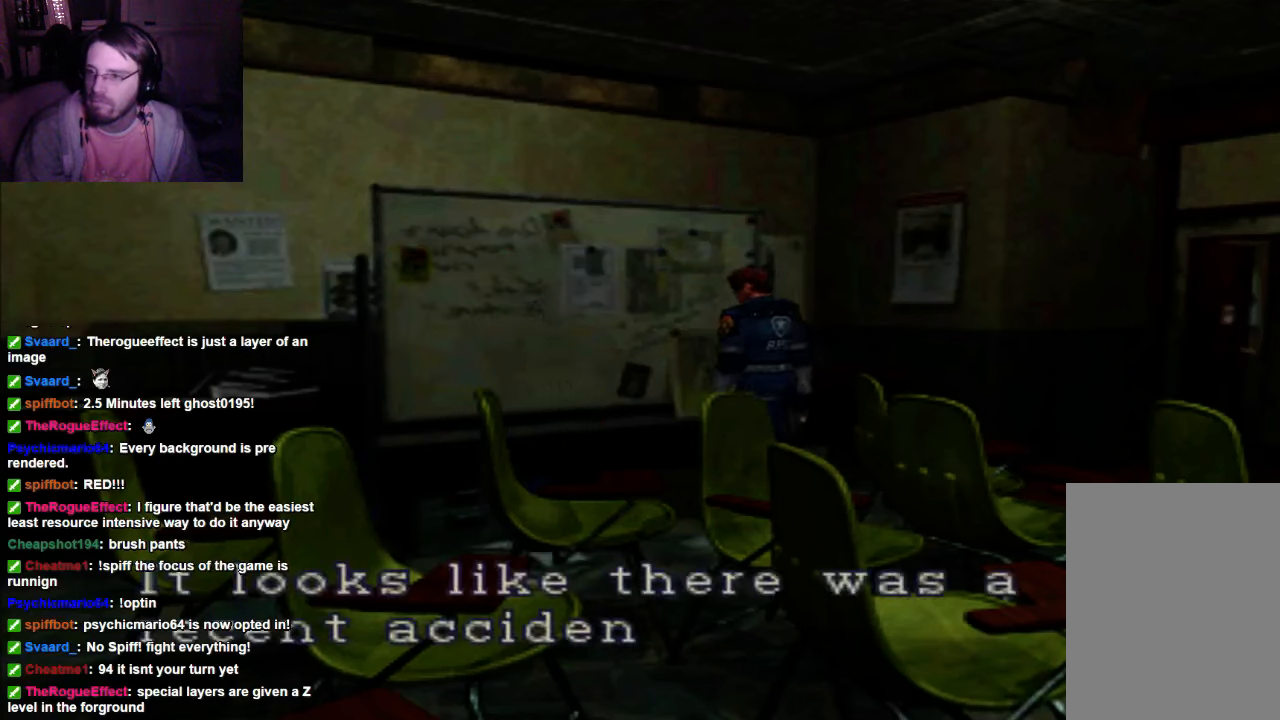
{"dt_ms": 500, "buttons": ["DPAD_RIGHT"], "left_stick": "center", "right_stick": "center", "events": [[200, "DPAD_RIGHT", "down"], [267, "A", "down"], [334, "A", "up"]]}
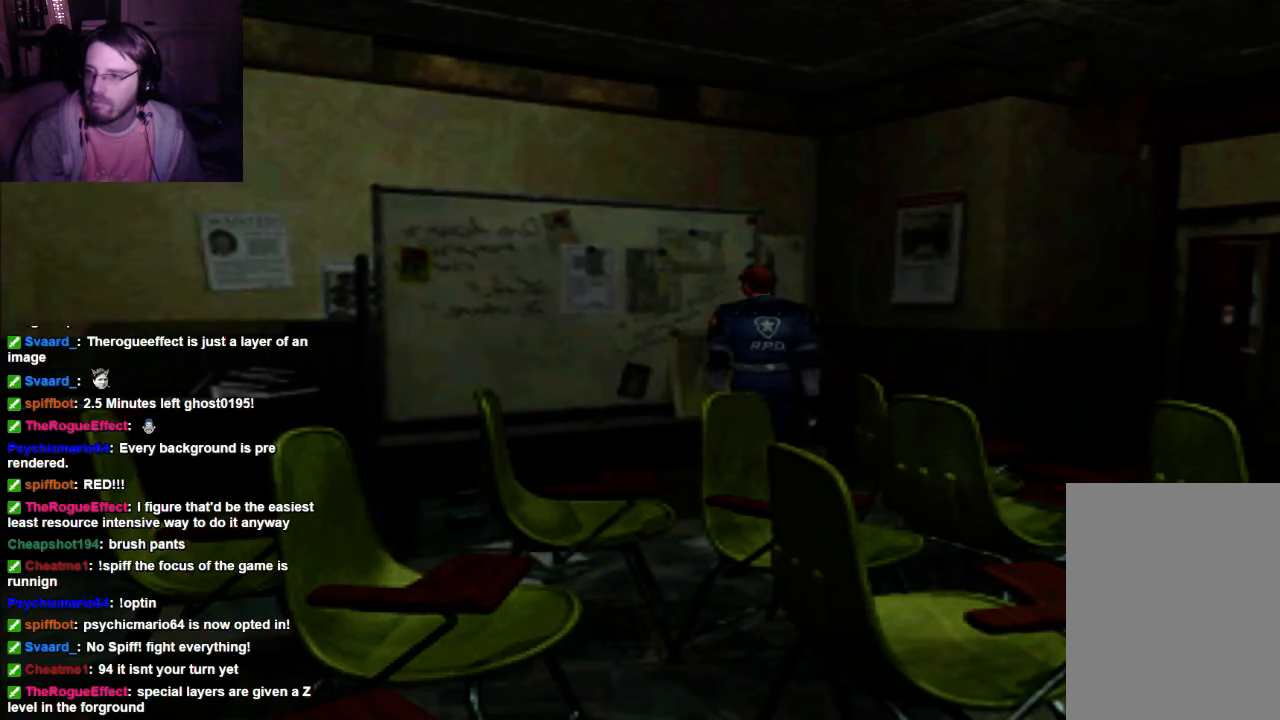
{"dt_ms": 500, "buttons": ["DPAD_UP"], "left_stick": "center", "right_stick": "center", "events": [[267, "DPAD_UP", "down"], [400, "DPAD_RIGHT", "up"]]}
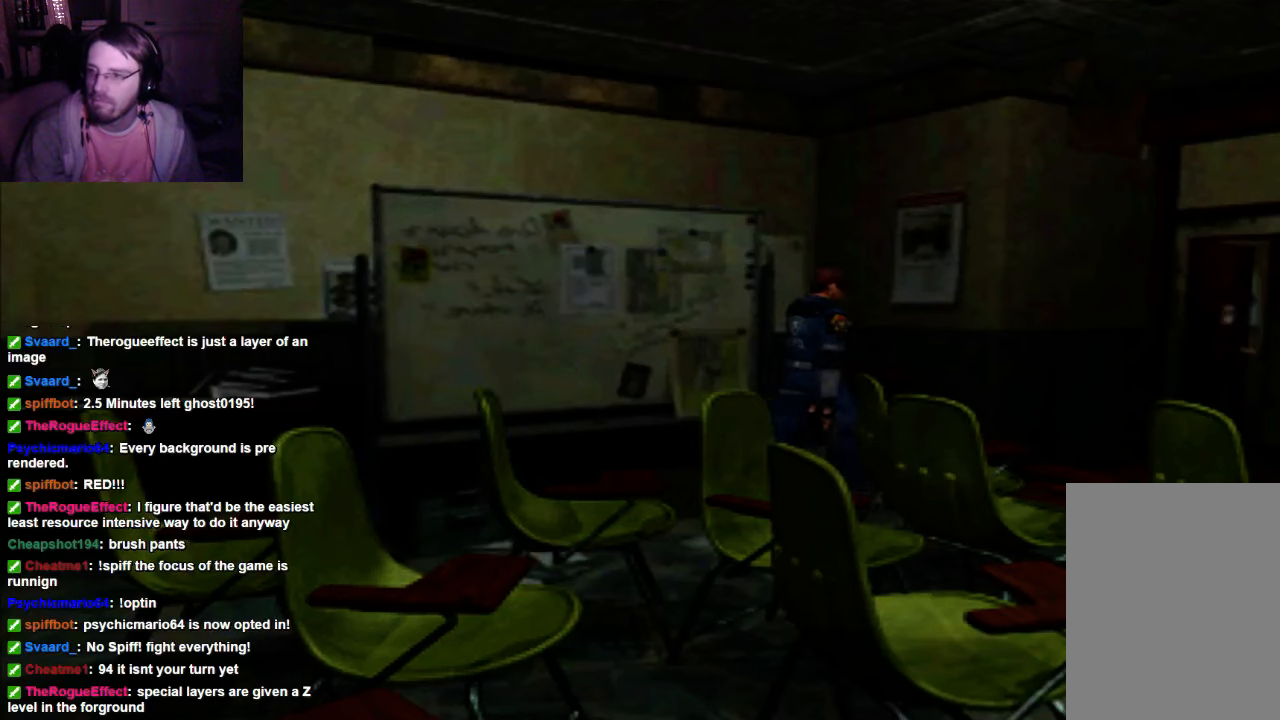
{"dt_ms": 1000, "buttons": ["DPAD_UP"], "left_stick": "center", "right_stick": "center"}
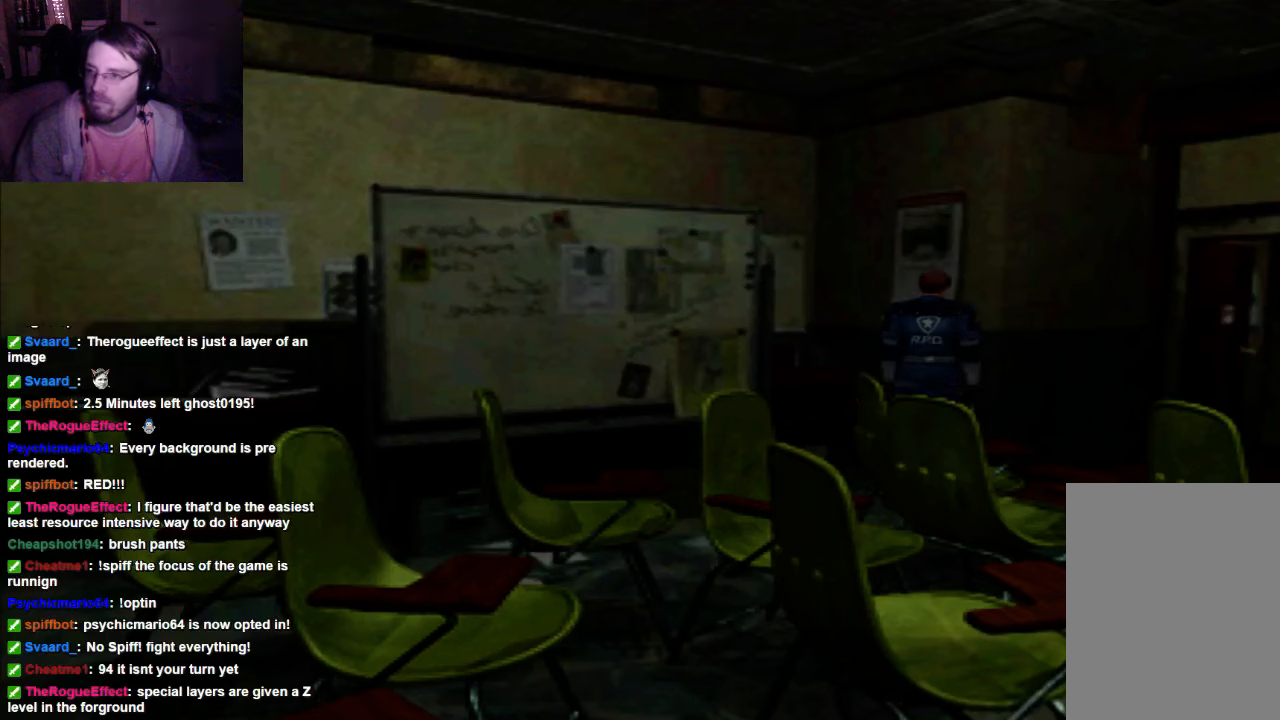
{"dt_ms": 500, "buttons": ["DPAD_RIGHT"], "left_stick": "center", "right_stick": "center", "events": [[67, "A", "down"], [200, "A", "up"], [200, "DPAD_RIGHT", "down"], [267, "DPAD_UP", "up"]]}
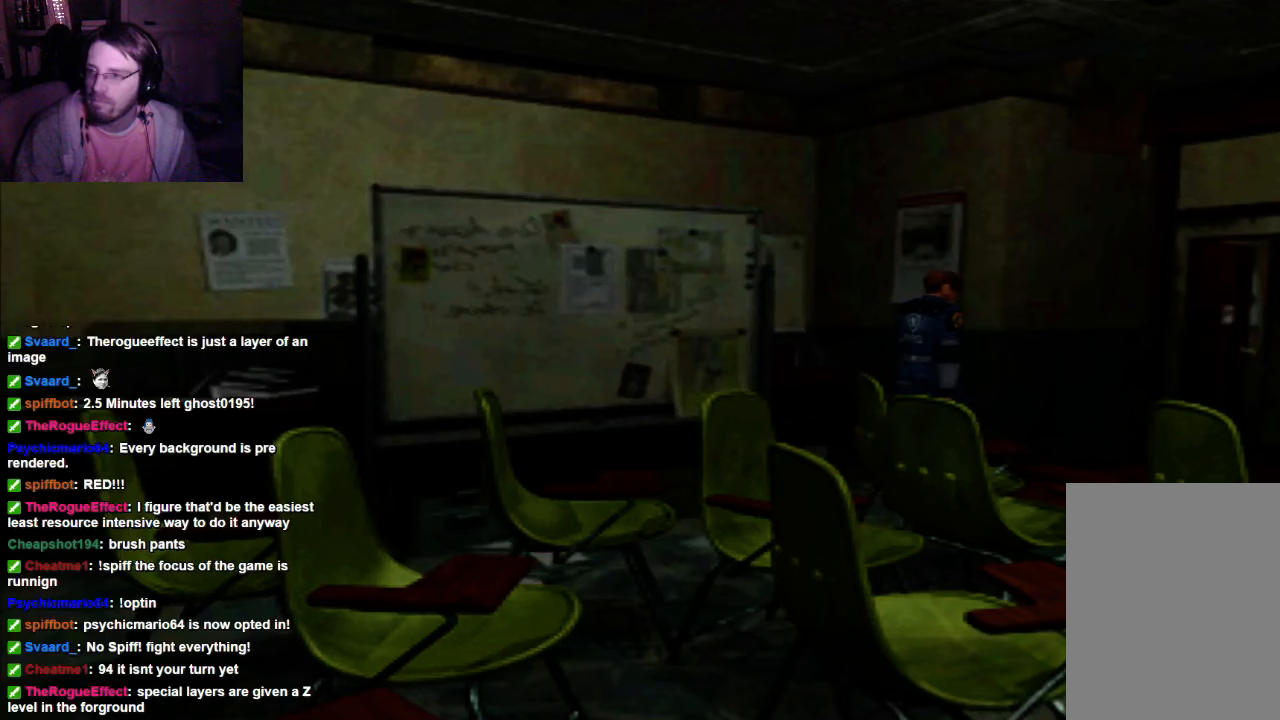
{"dt_ms": 500, "buttons": ["DPAD_UP"], "left_stick": "center", "right_stick": "center", "events": [[200, "DPAD_UP", "down"], [500, "DPAD_RIGHT", "up"]]}
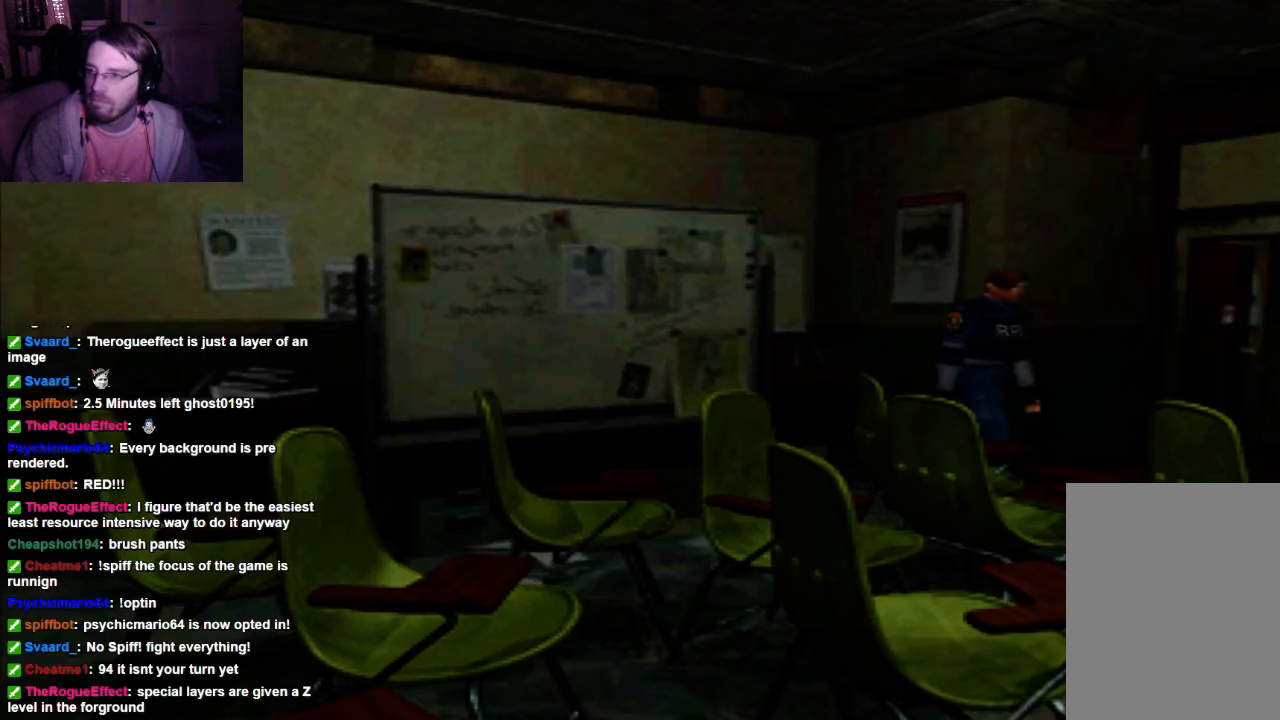
{"dt_ms": 1000, "buttons": [], "left_stick": "center", "right_stick": "center"}
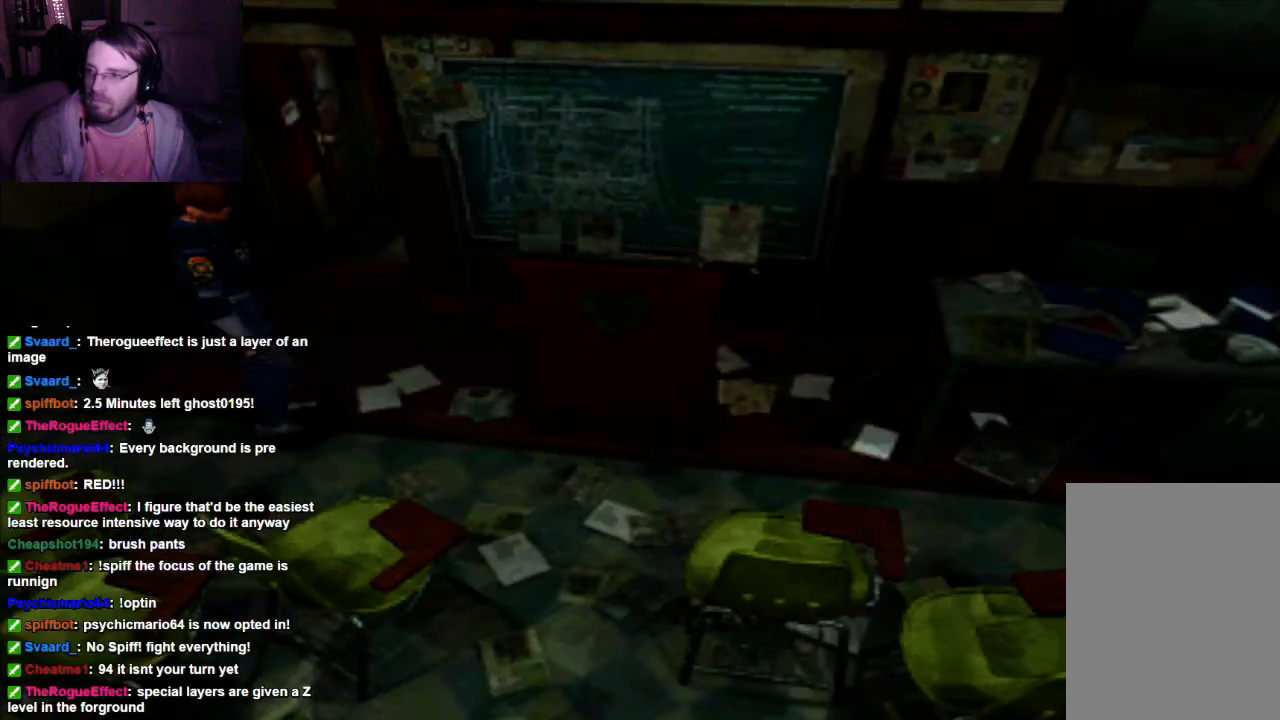
{"dt_ms": 500, "buttons": [], "left_stick": "center", "right_stick": "center", "events": []}
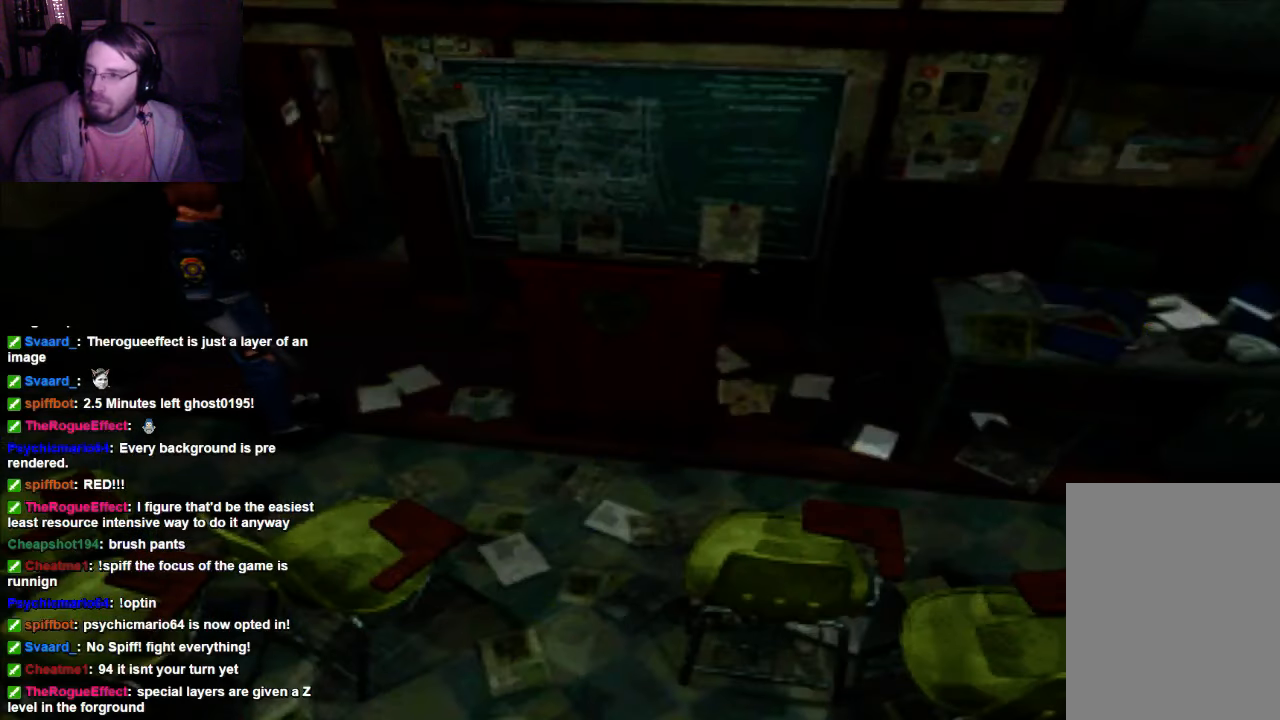
{"dt_ms": 500, "buttons": ["DPAD_UP", "DPAD_RIGHT"], "left_stick": "center", "right_stick": "center", "events": [[434, "DPAD_RIGHT", "down"], [434, "DPAD_UP", "down"]]}
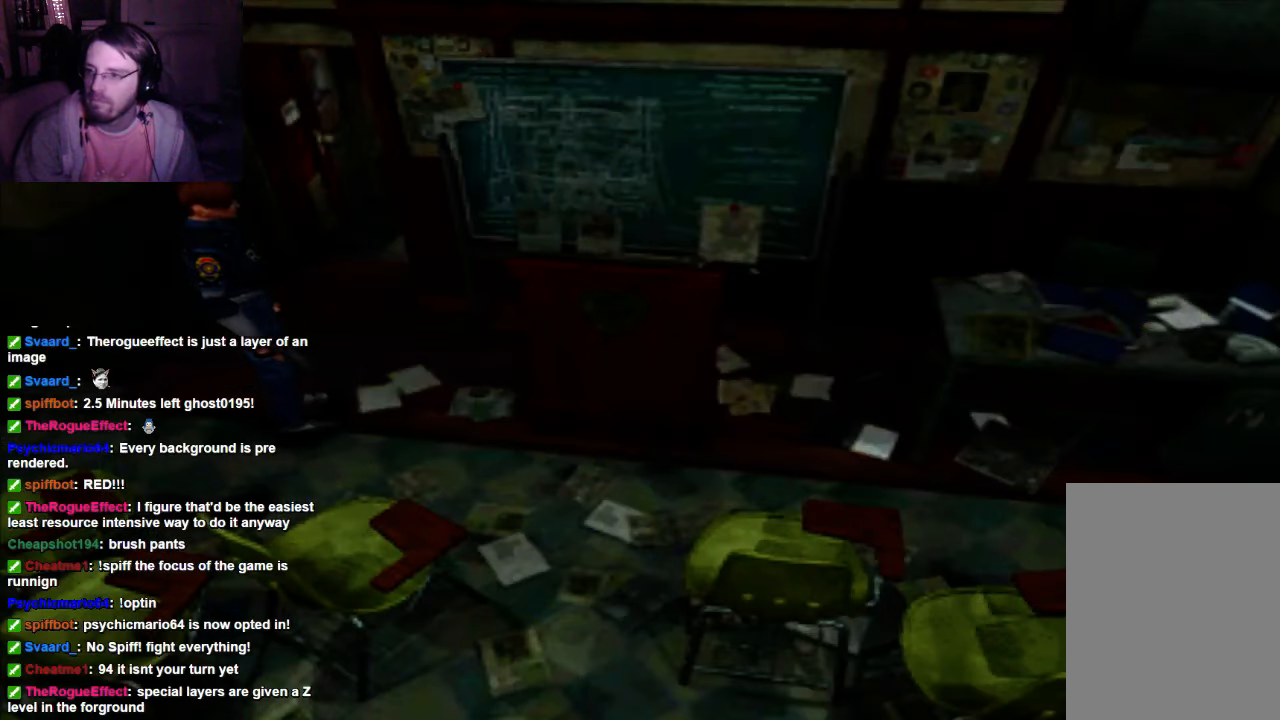
{"dt_ms": 500, "buttons": ["DPAD_UP", "DPAD_RIGHT"], "left_stick": "center", "right_stick": "center", "events": [[267, "DPAD_RIGHT", "up"], [434, "DPAD_RIGHT", "down"]]}
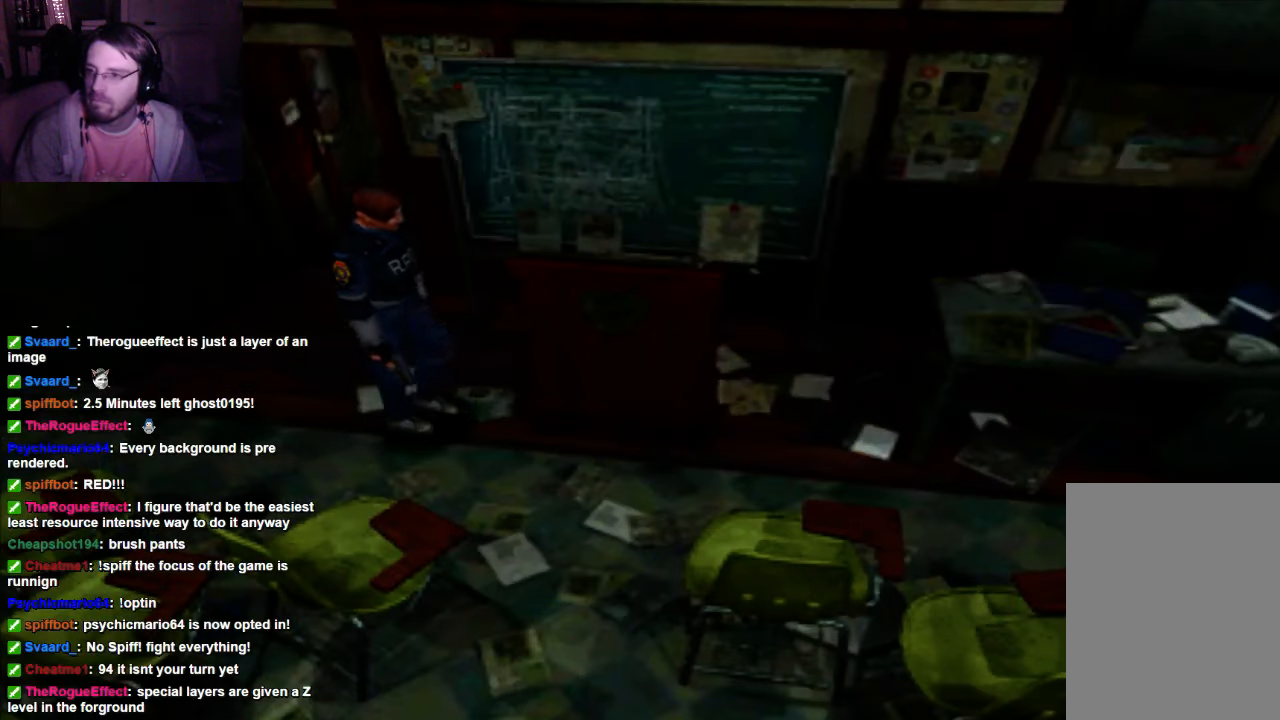
{"dt_ms": 500, "buttons": ["DPAD_UP"], "left_stick": "center", "right_stick": "center", "events": [[67, "DPAD_RIGHT", "up"], [267, "A", "down"], [367, "A", "up"]]}
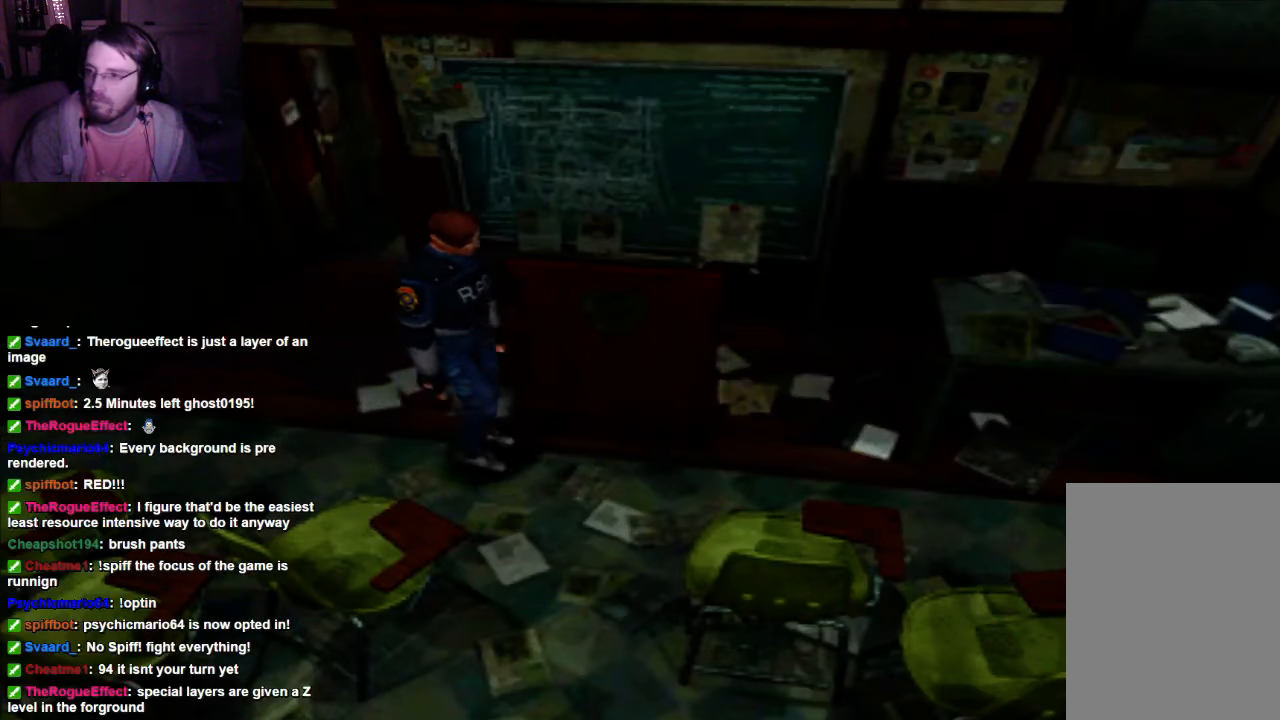
{"dt_ms": 500, "buttons": ["DPAD_UP"], "left_stick": "center", "right_stick": "center", "events": []}
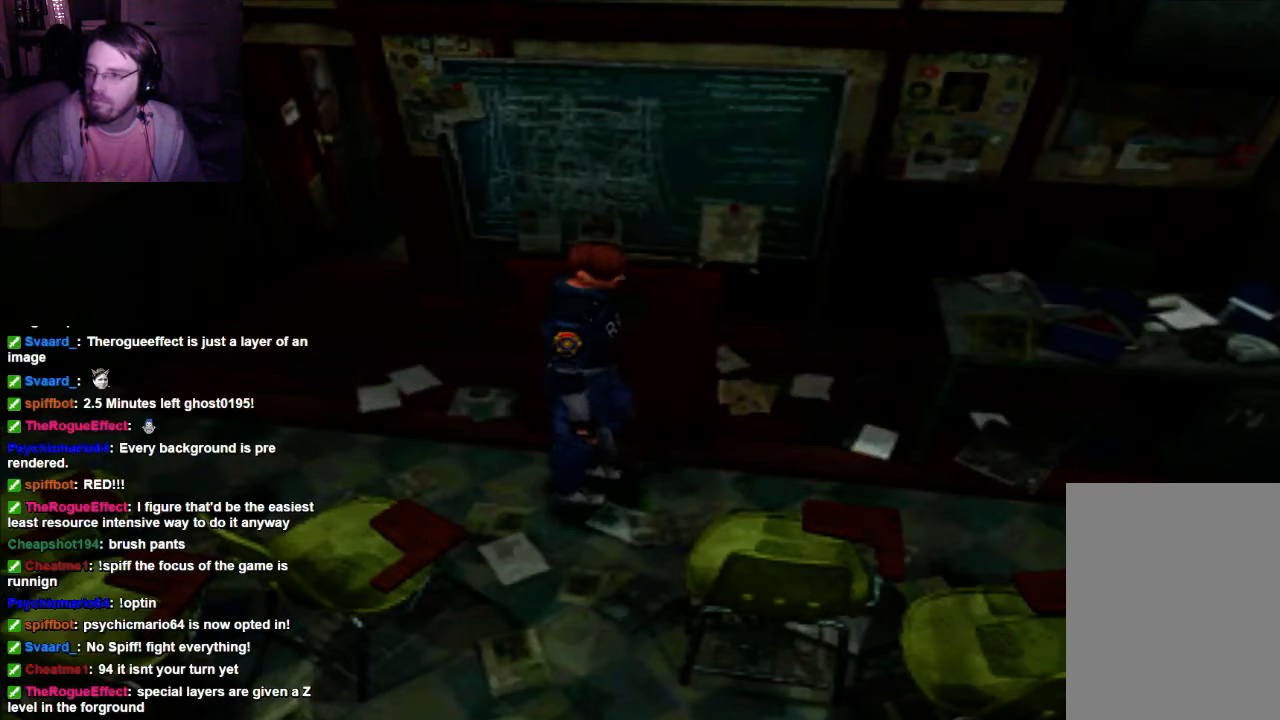
{"dt_ms": 500, "buttons": ["DPAD_UP"], "left_stick": "center", "right_stick": "center", "events": []}
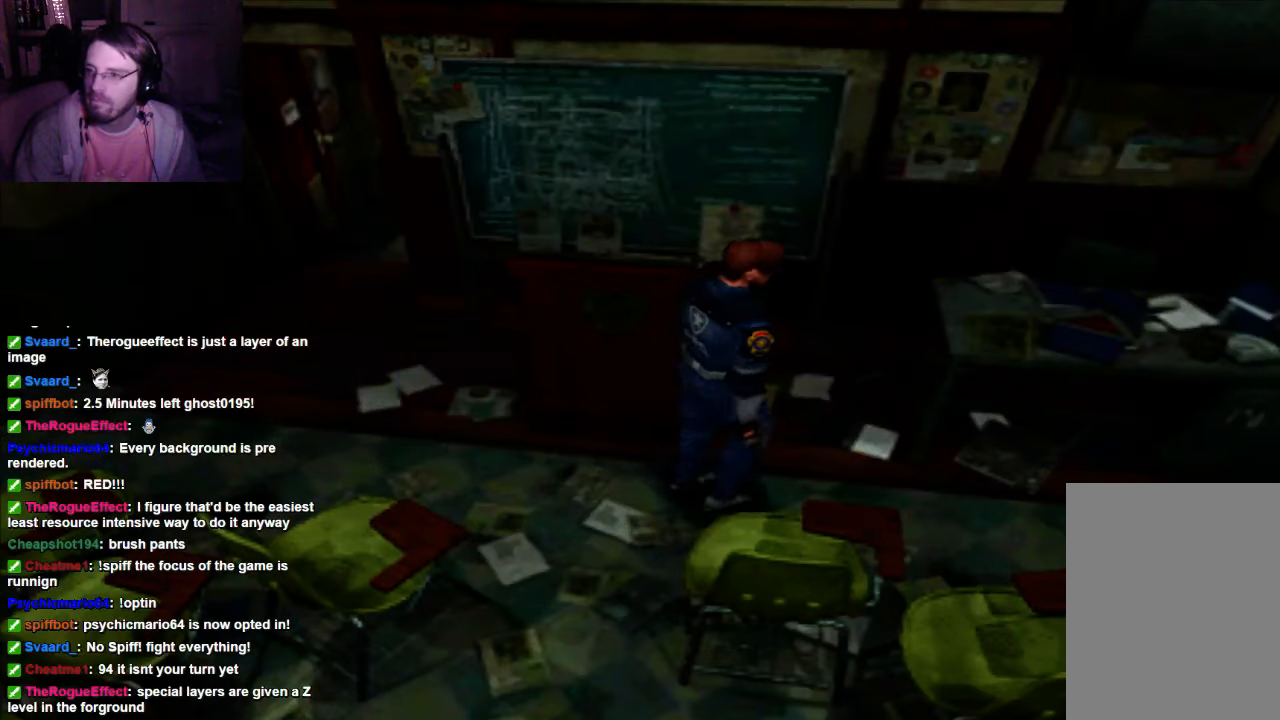
{"dt_ms": 500, "buttons": ["DPAD_UP"], "left_stick": "center", "right_stick": "center", "events": [[134, "DPAD_RIGHT", "down"], [300, "DPAD_RIGHT", "up"]]}